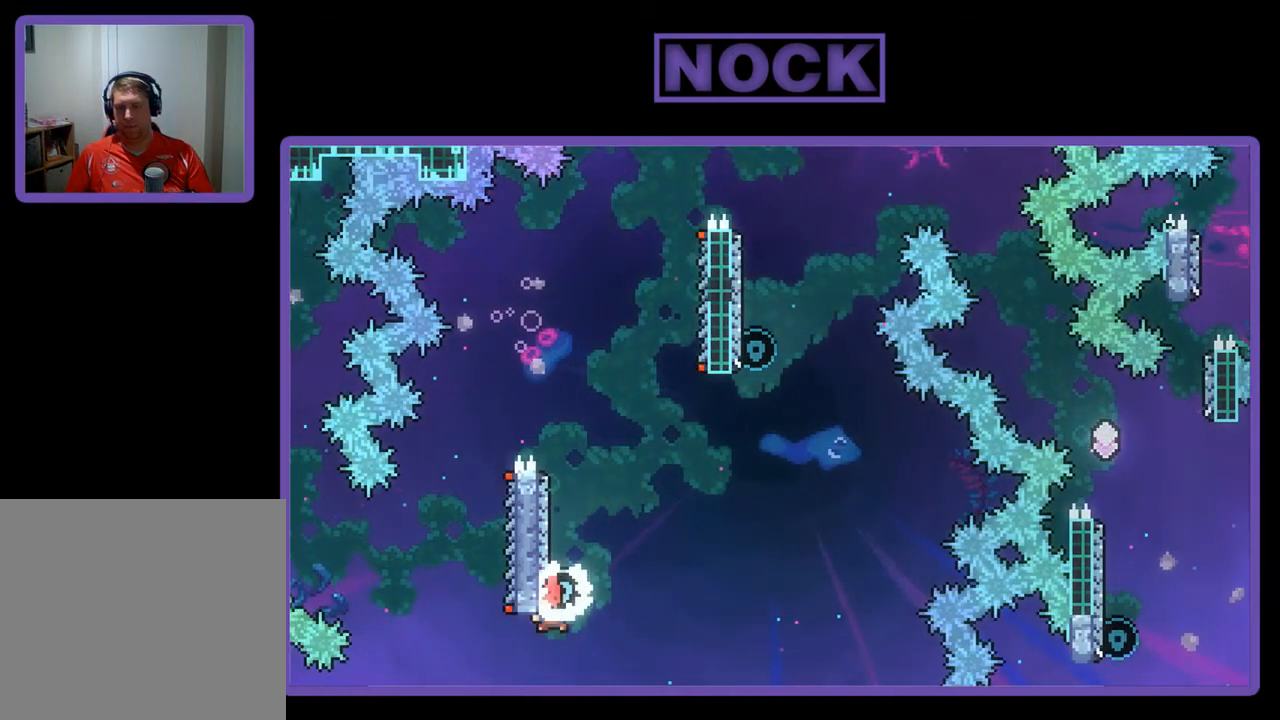
Gameplay with a controller (PlayStation layout); each line is a JSON object with the inputs held at the frame after it. "events" lists button and stick changes between this image and that frame as [ms after this image, input, new state], when the widget could be followed in between. Not read: right_stick.
{"buttons": ["CROSS", "R2", "DPAD_UP", "DPAD_RIGHT"], "left_stick": "center", "events": [[150, "CIRCLE", "up"], [217, "CROSS", "down"], [383, "DPAD_RIGHT", "down"]]}
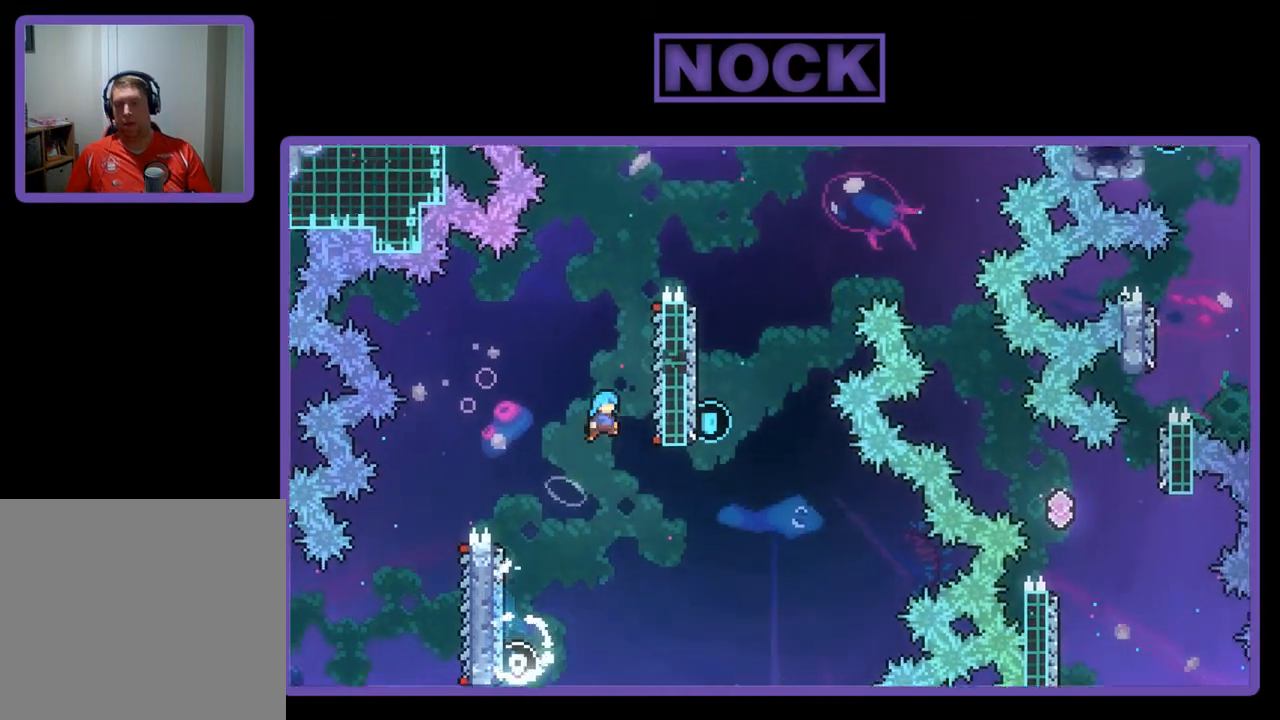
{"buttons": ["R2"], "left_stick": "center", "events": [[317, "CROSS", "up"], [383, "DPAD_RIGHT", "up"], [417, "DPAD_UP", "up"]]}
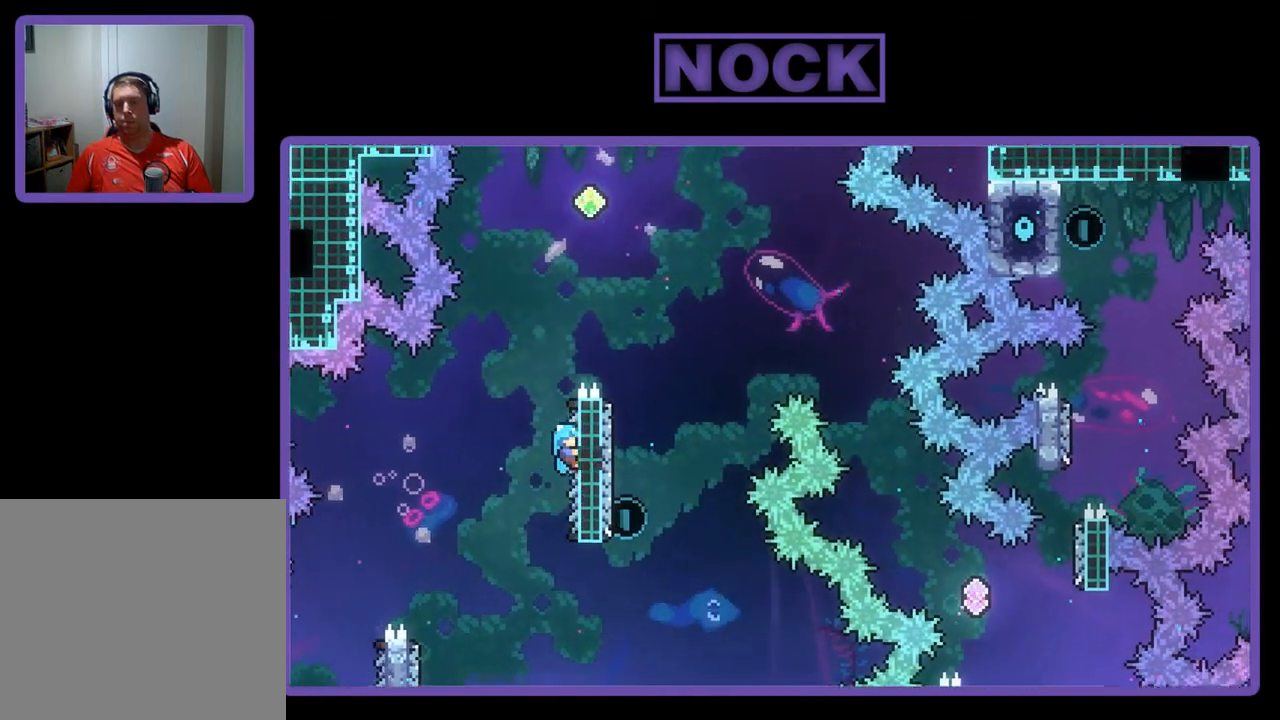
{"buttons": ["CROSS", "R2", "DPAD_UP", "DPAD_RIGHT"], "left_stick": "center", "events": [[50, "DPAD_UP", "down"], [83, "CROSS", "down"], [383, "DPAD_RIGHT", "down"]]}
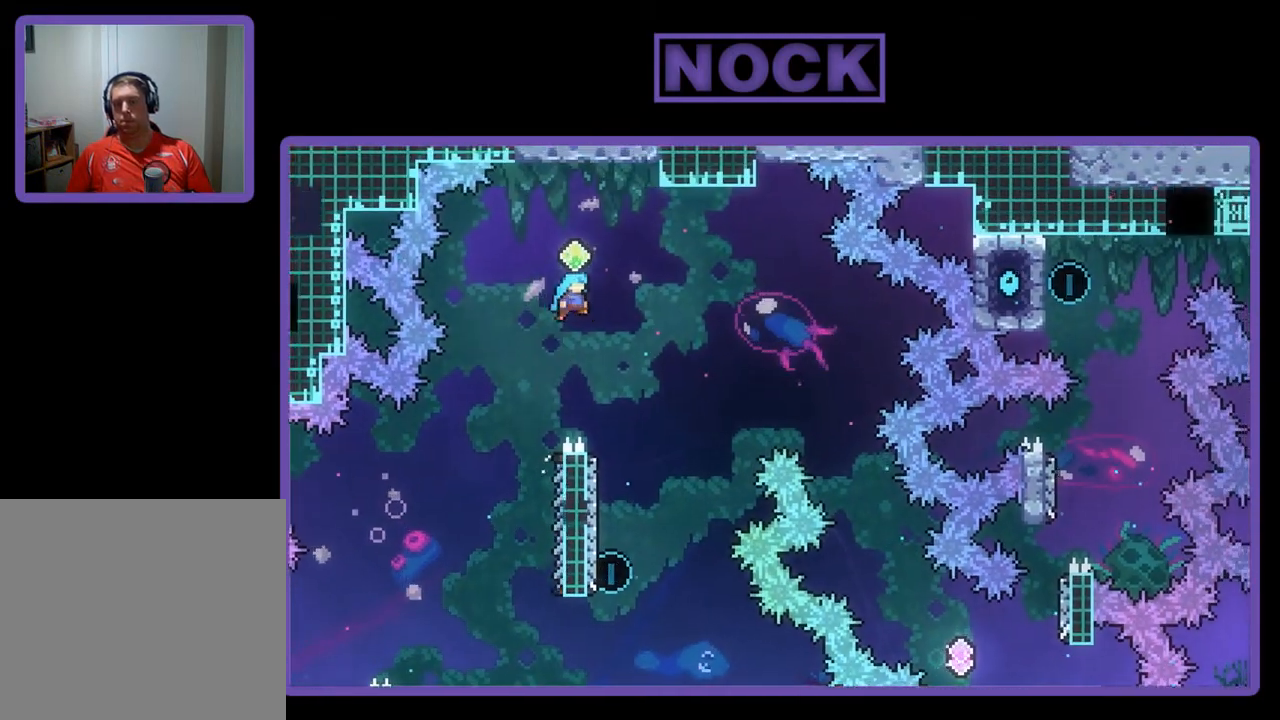
{"buttons": ["R2", "DPAD_UP", "DPAD_LEFT"], "left_stick": "center", "events": [[150, "DPAD_UP", "up"], [183, "CROSS", "up"], [217, "DPAD_RIGHT", "up"], [283, "DPAD_LEFT", "down"], [417, "DPAD_UP", "down"]]}
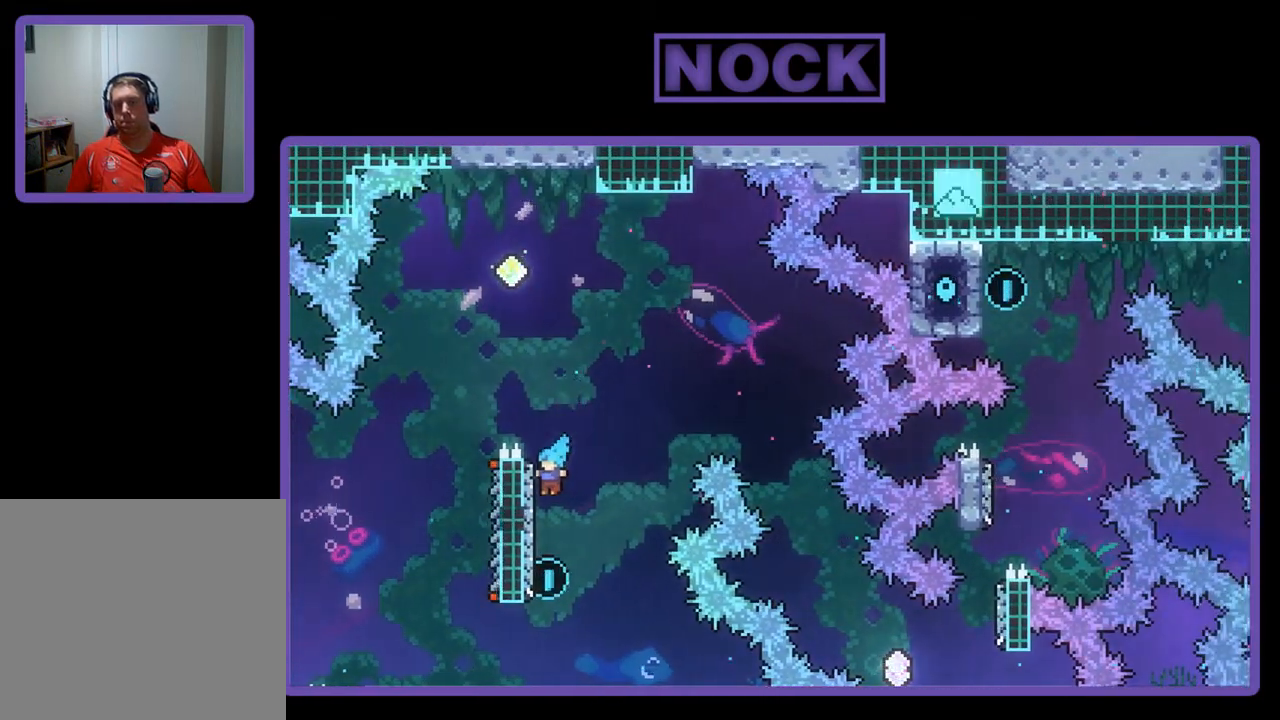
{"buttons": ["CIRCLE", "R2", "DPAD_UP", "DPAD_LEFT"], "left_stick": "center", "events": [[250, "DPAD_LEFT", "up"], [350, "CIRCLE", "down"], [383, "DPAD_LEFT", "down"]]}
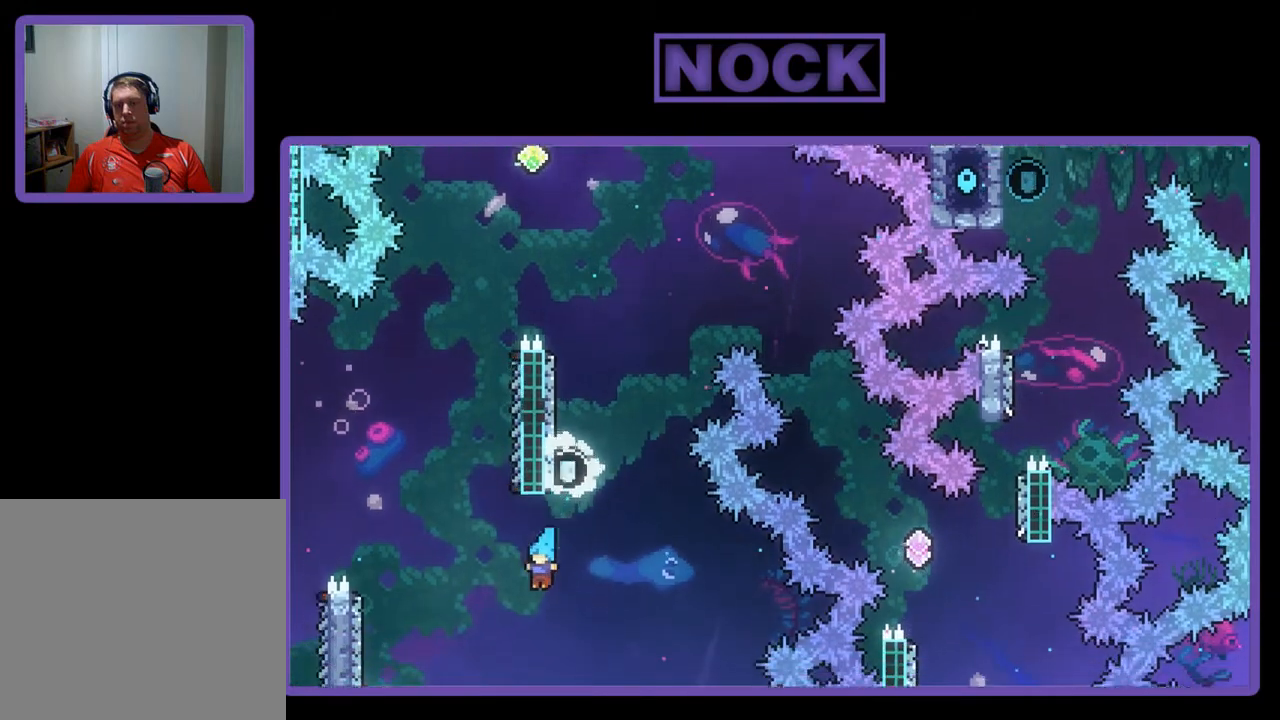
{"buttons": ["DPAD_UP", "DPAD_LEFT"], "left_stick": "center", "events": [[50, "CROSS", "down"], [417, "R2", "up"], [450, "CROSS", "up"], [483, "CIRCLE", "up"]]}
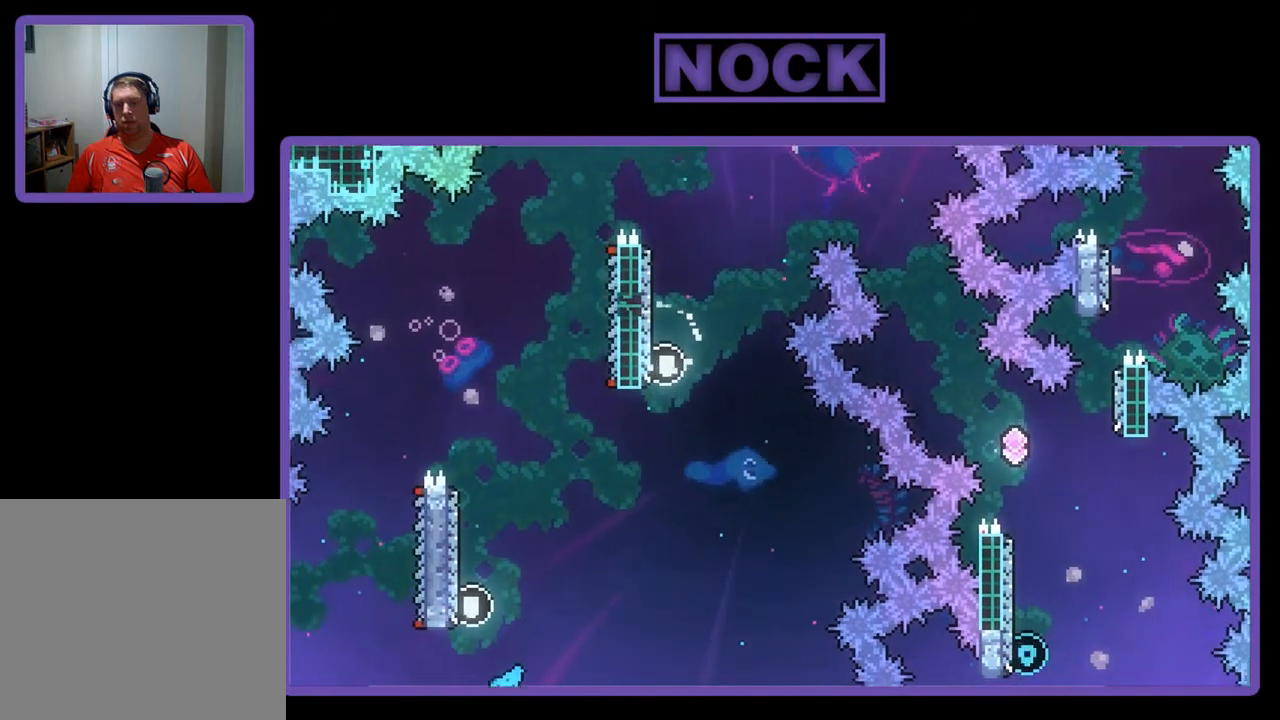
{"buttons": [], "left_stick": "center", "events": [[17, "DPAD_LEFT", "up"], [17, "DPAD_UP", "up"]]}
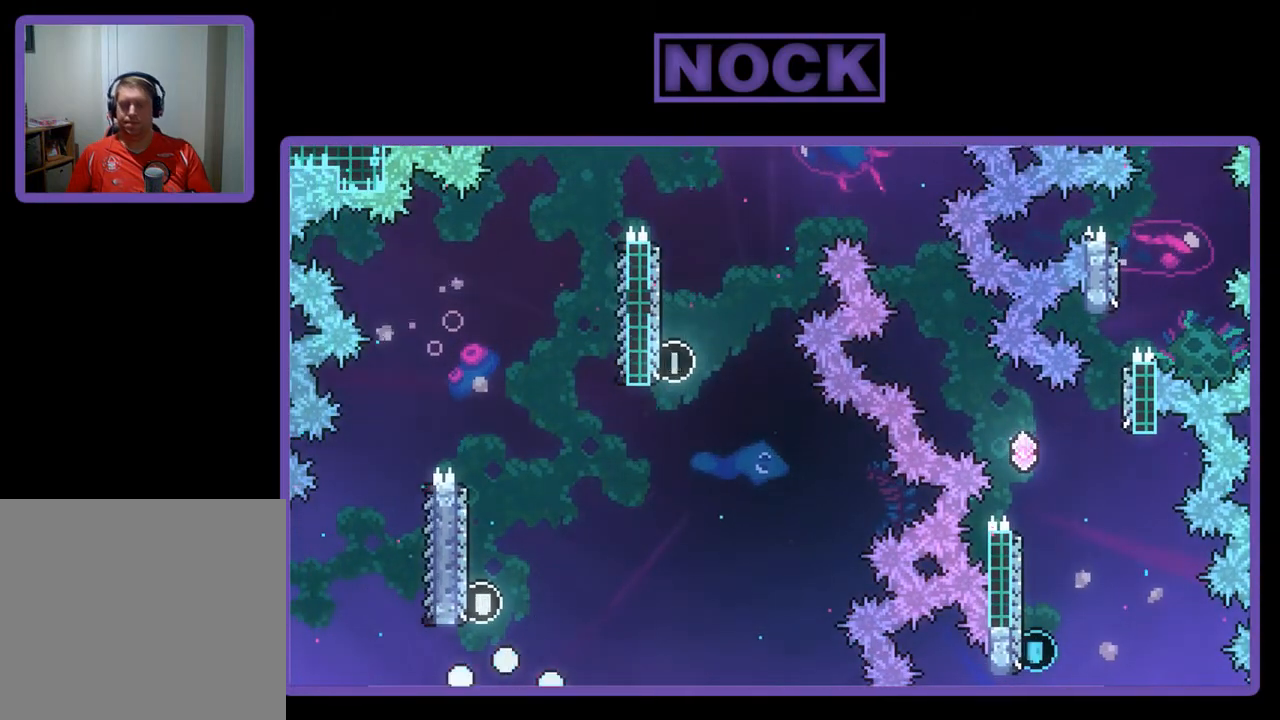
{"buttons": [], "left_stick": "center", "events": []}
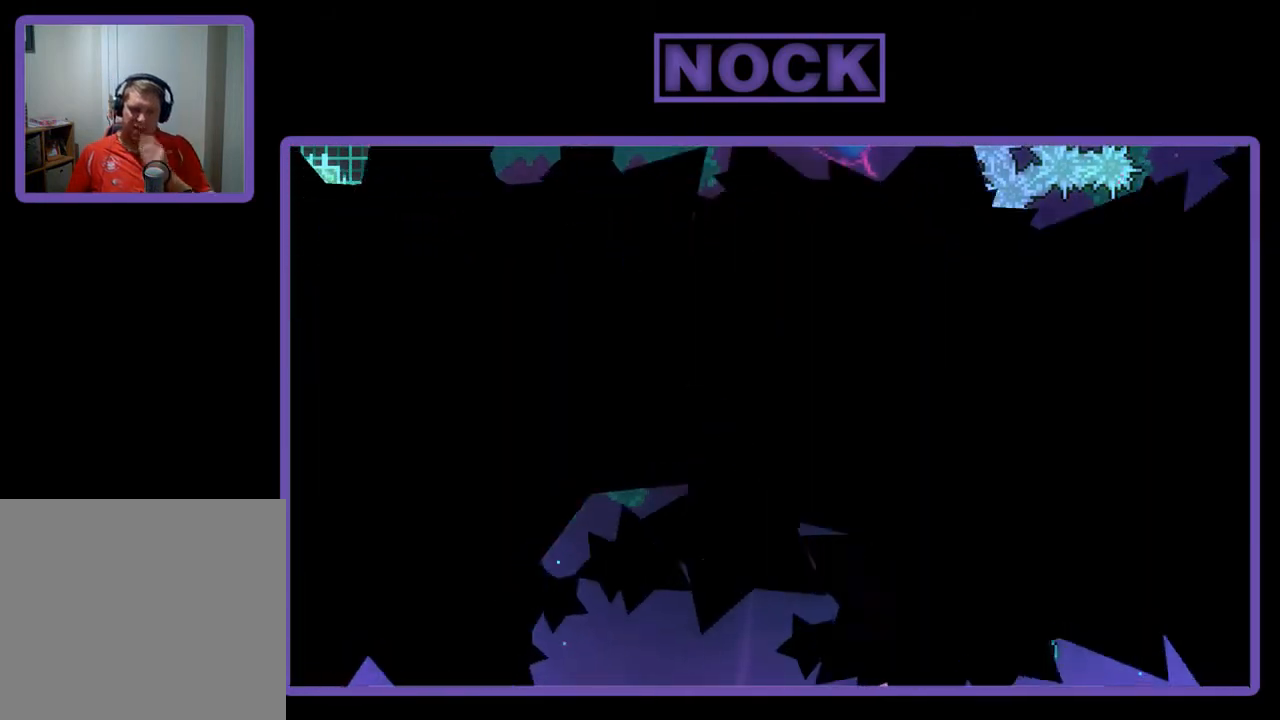
{"buttons": [], "left_stick": "center", "events": []}
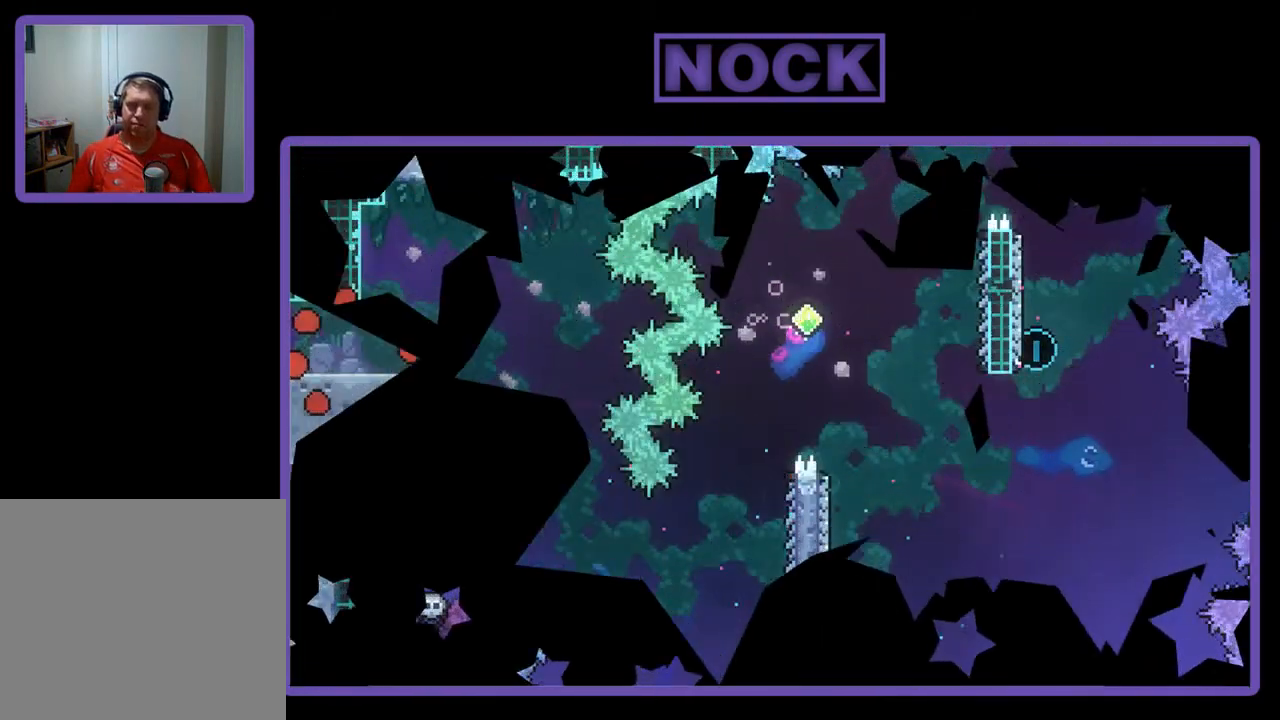
{"buttons": ["R2", "DPAD_RIGHT"], "left_stick": "center", "events": [[83, "R2", "down"], [483, "DPAD_RIGHT", "down"]]}
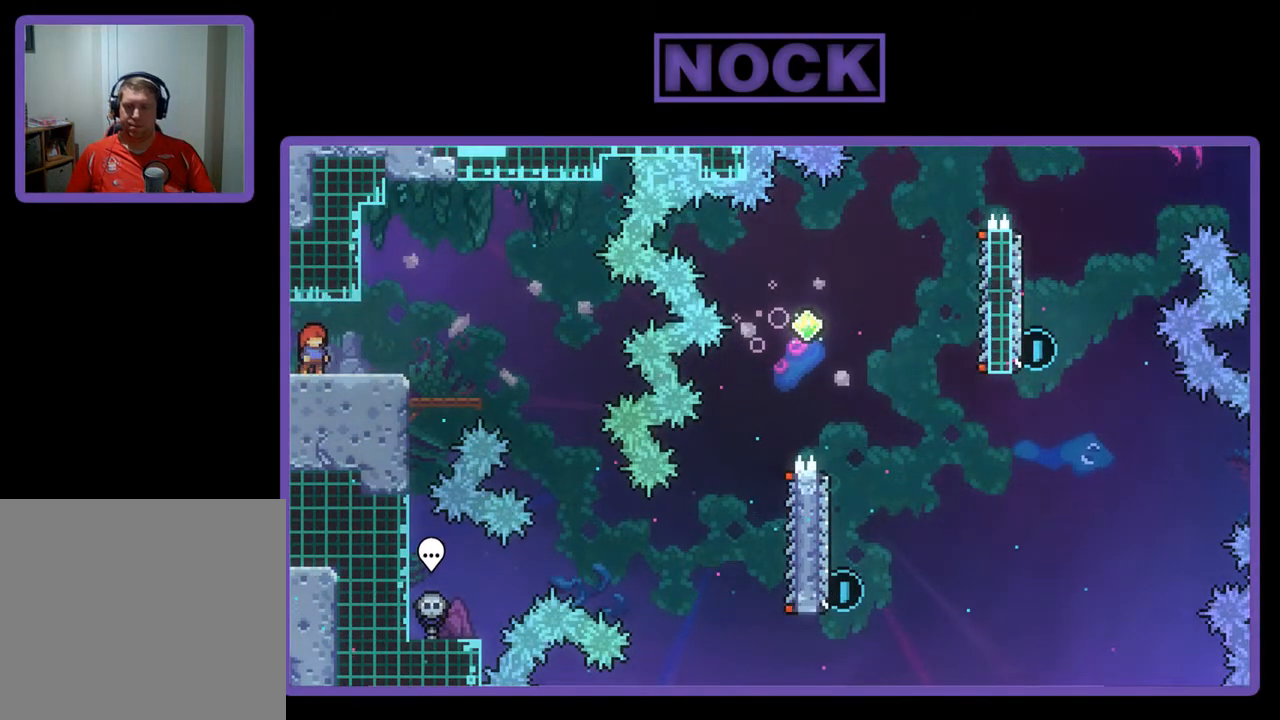
{"buttons": [], "left_stick": "center", "events": [[417, "R2", "up"], [483, "DPAD_RIGHT", "up"]]}
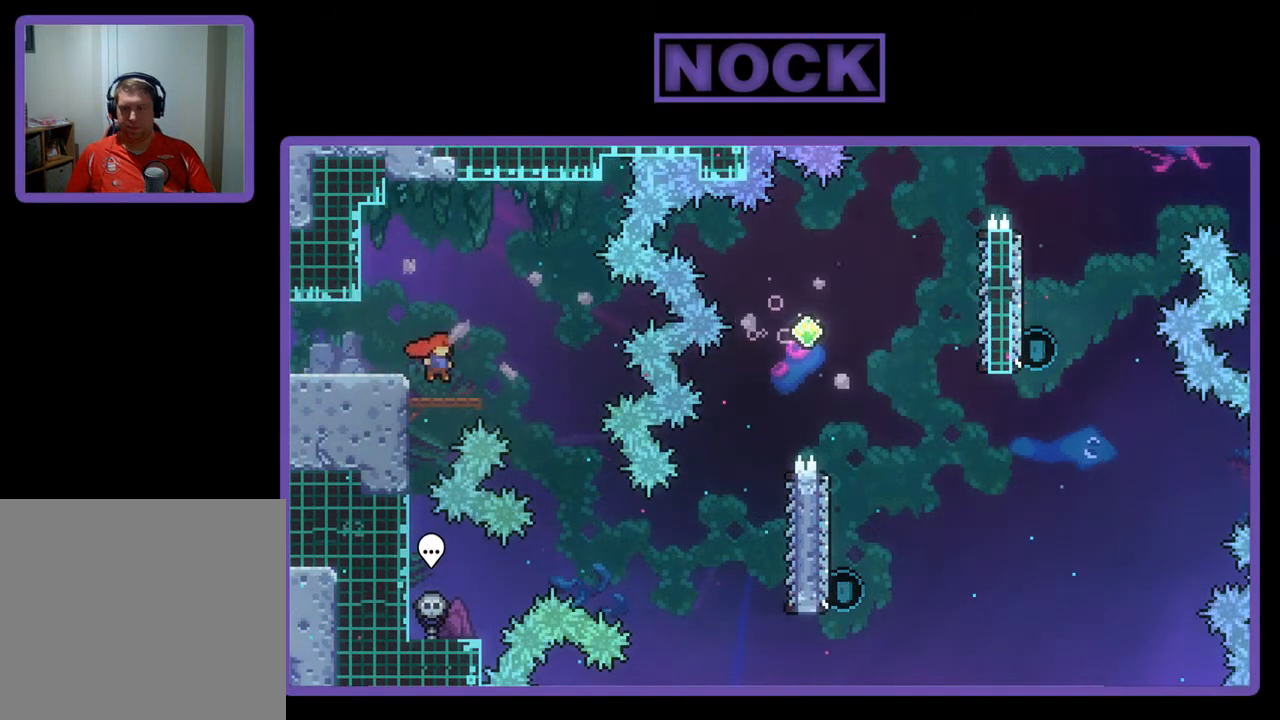
{"buttons": ["R2", "DPAD_RIGHT"], "left_stick": "center", "events": [[183, "R2", "down"], [283, "DPAD_RIGHT", "down"]]}
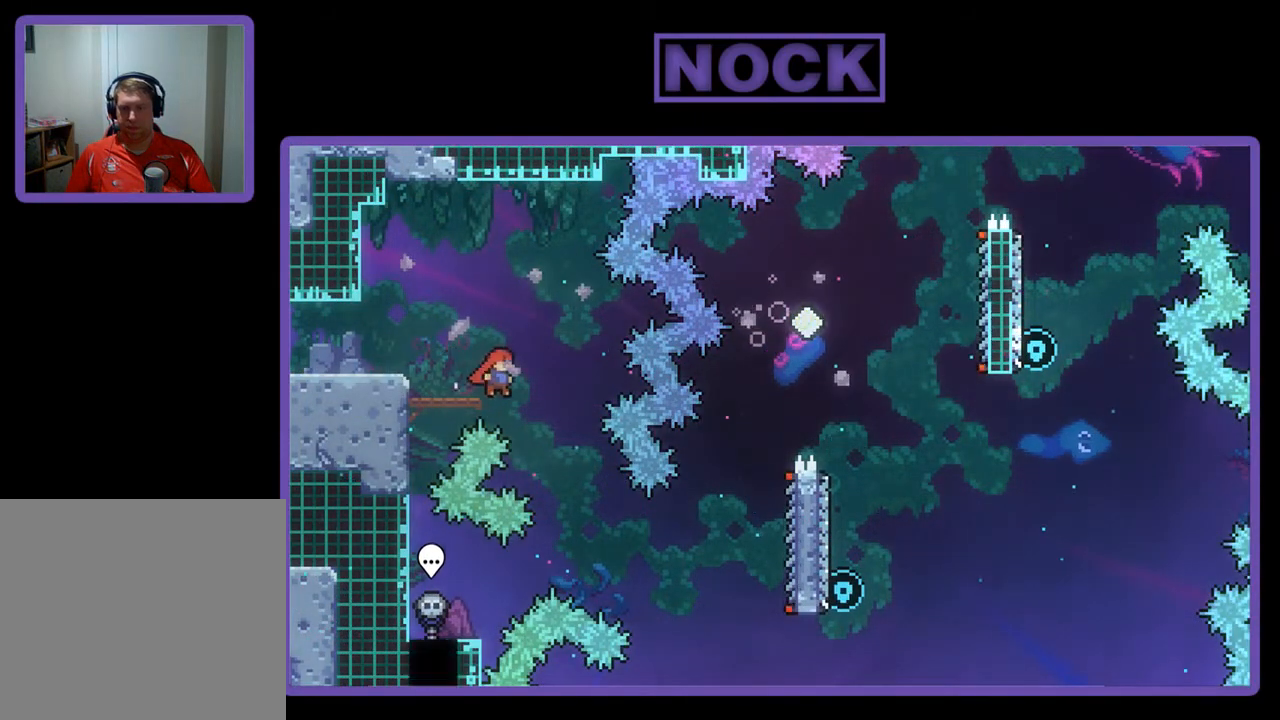
{"buttons": ["CIRCLE", "R2", "DPAD_RIGHT"], "left_stick": "center", "events": [[450, "CIRCLE", "down"]]}
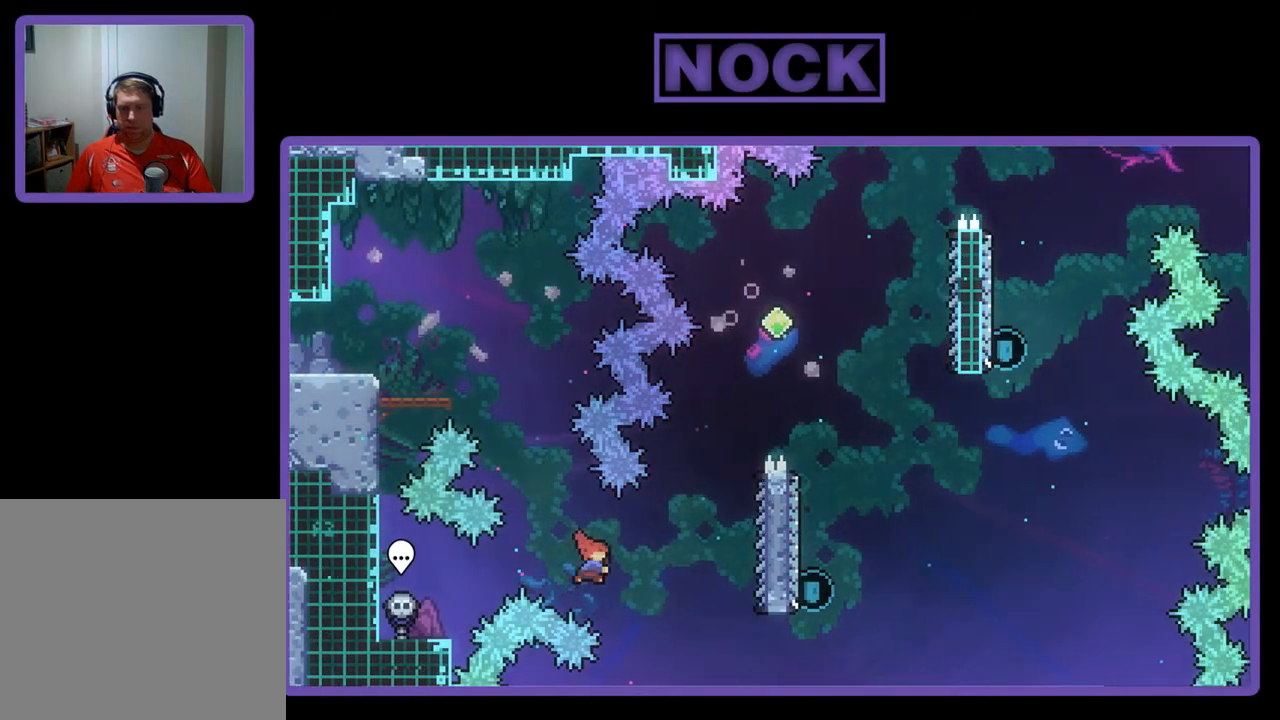
{"buttons": ["R2"], "left_stick": "center", "events": [[250, "CIRCLE", "up"], [383, "DPAD_RIGHT", "up"]]}
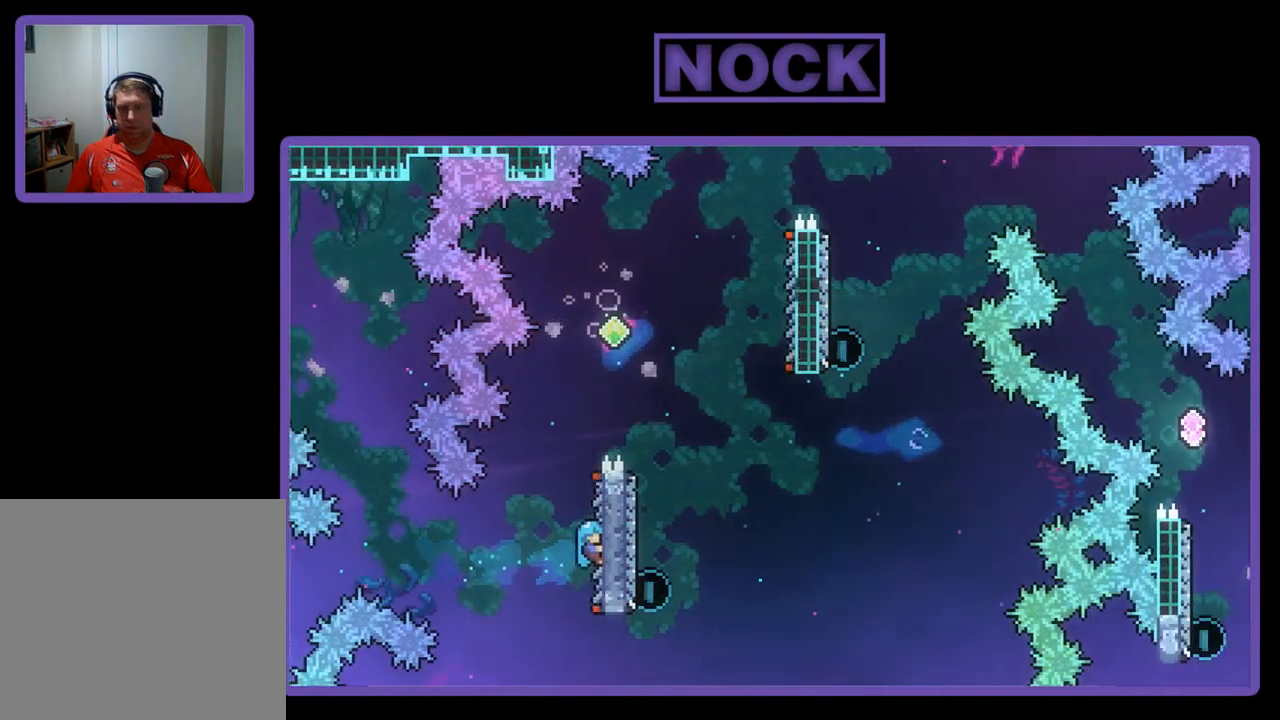
{"buttons": ["CROSS", "R2", "DPAD_RIGHT"], "left_stick": "center", "events": [[50, "DPAD_UP", "down"], [217, "CROSS", "down"], [317, "DPAD_RIGHT", "down"], [417, "DPAD_UP", "up"]]}
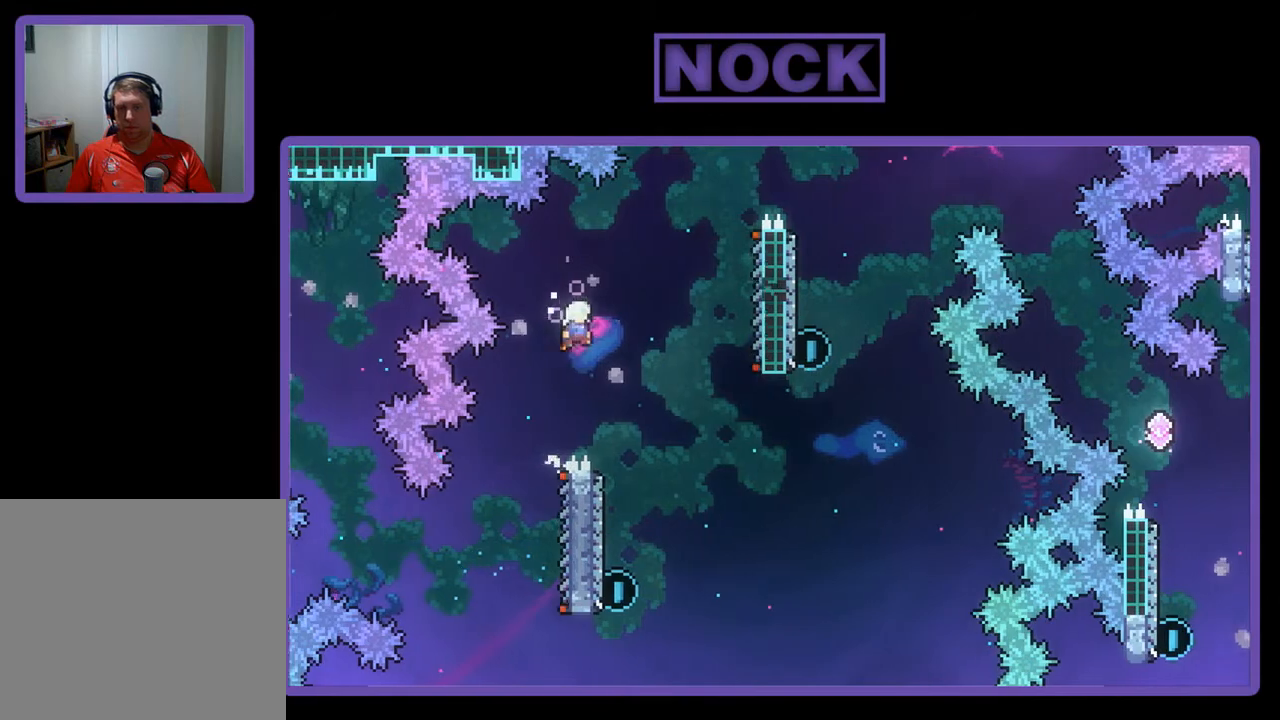
{"buttons": ["R2"], "left_stick": "center", "events": [[17, "CROSS", "up"], [117, "DPAD_RIGHT", "up"]]}
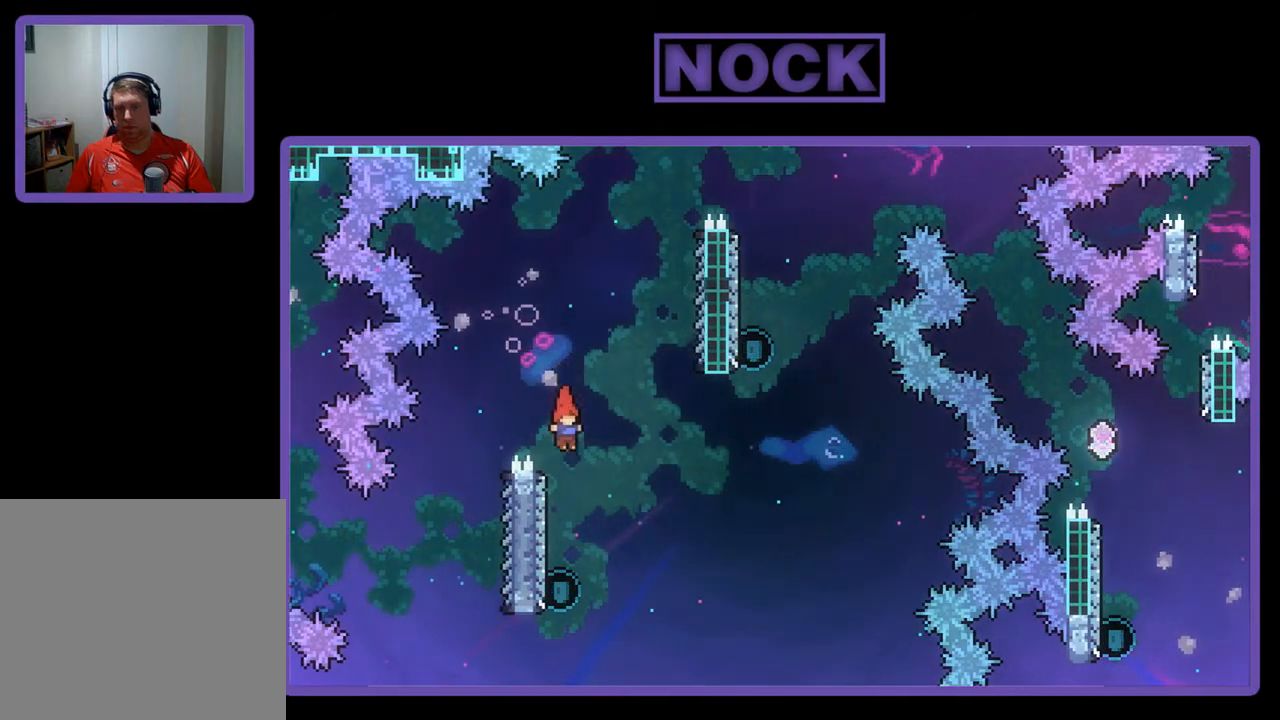
{"buttons": ["CIRCLE", "R2", "DPAD_UP"], "left_stick": "center", "events": [[50, "DPAD_LEFT", "down"], [217, "DPAD_LEFT", "up"], [383, "DPAD_UP", "down"], [483, "CIRCLE", "down"]]}
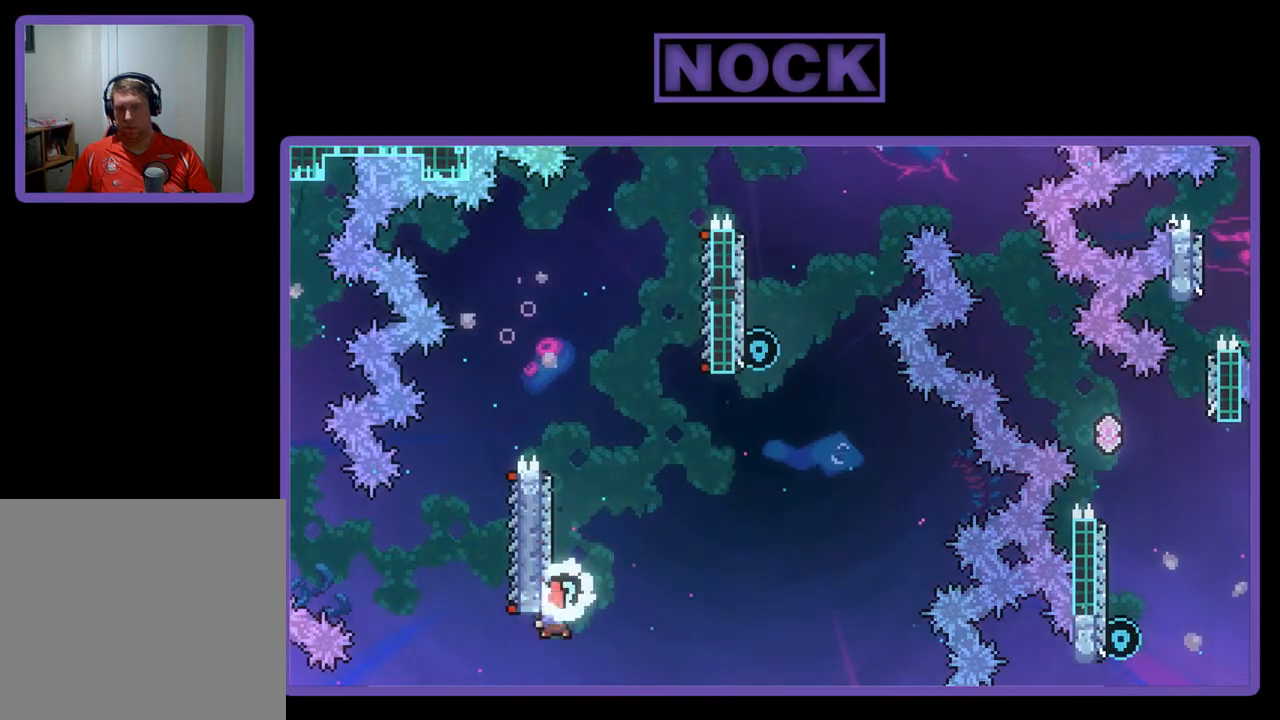
{"buttons": ["CROSS", "R2", "DPAD_UP", "DPAD_RIGHT"], "left_stick": "center", "events": [[183, "CIRCLE", "up"], [217, "CROSS", "down"], [383, "DPAD_RIGHT", "down"]]}
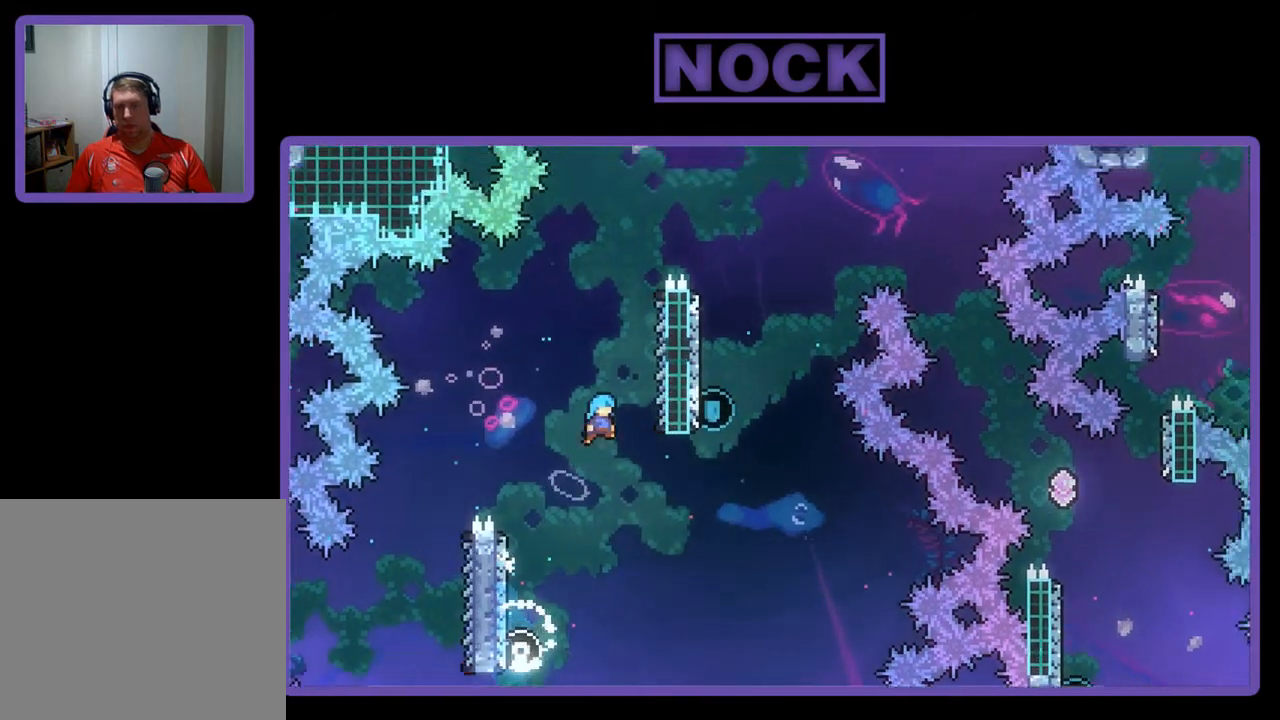
{"buttons": ["R2"], "left_stick": "center", "events": [[383, "CROSS", "up"], [417, "DPAD_RIGHT", "up"], [483, "DPAD_UP", "up"]]}
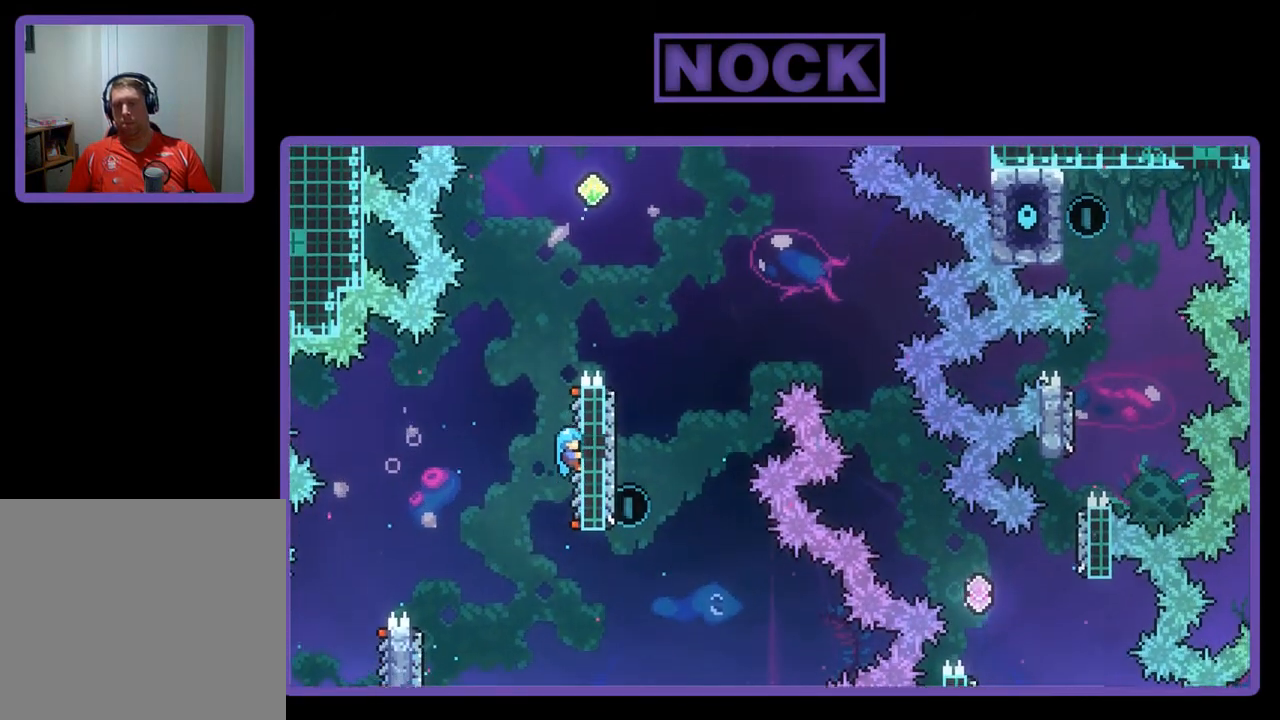
{"buttons": ["CROSS", "R2", "DPAD_UP"], "left_stick": "center", "events": [[150, "DPAD_UP", "down"], [183, "CROSS", "down"]]}
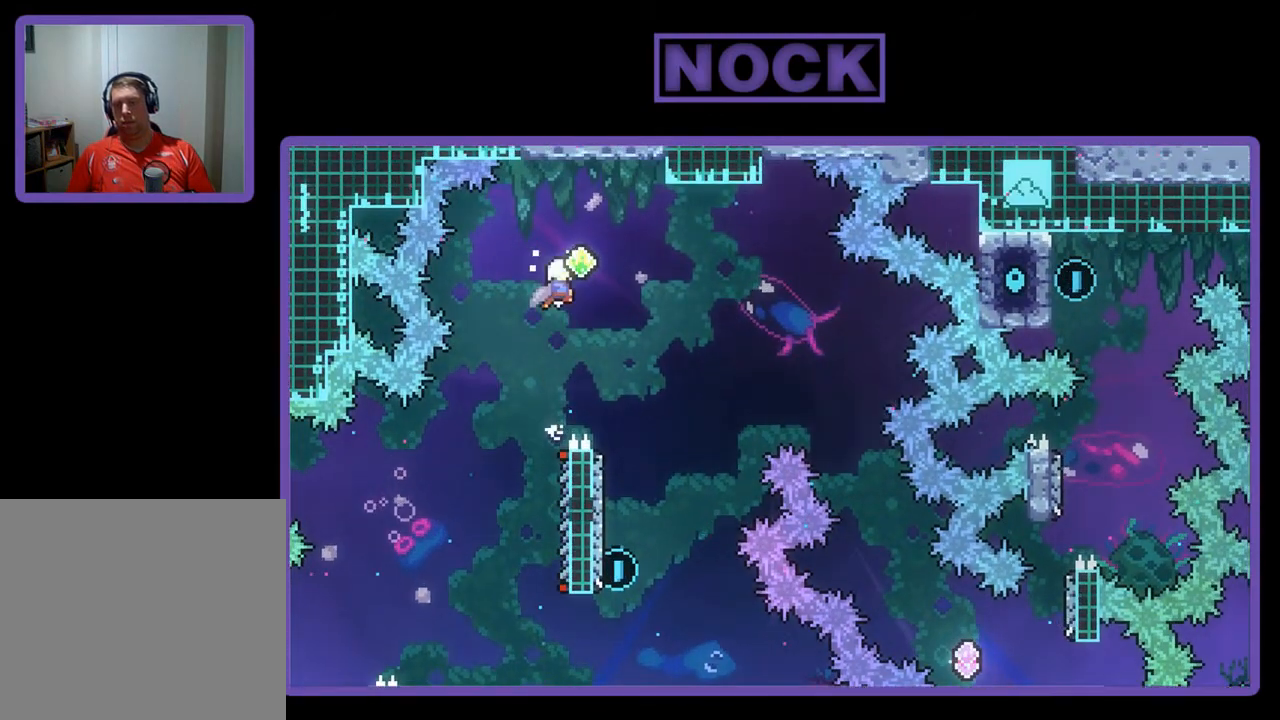
{"buttons": ["R2"], "left_stick": "center", "events": [[17, "DPAD_RIGHT", "down"], [50, "DPAD_UP", "up"], [183, "CROSS", "up"], [350, "DPAD_RIGHT", "up"]]}
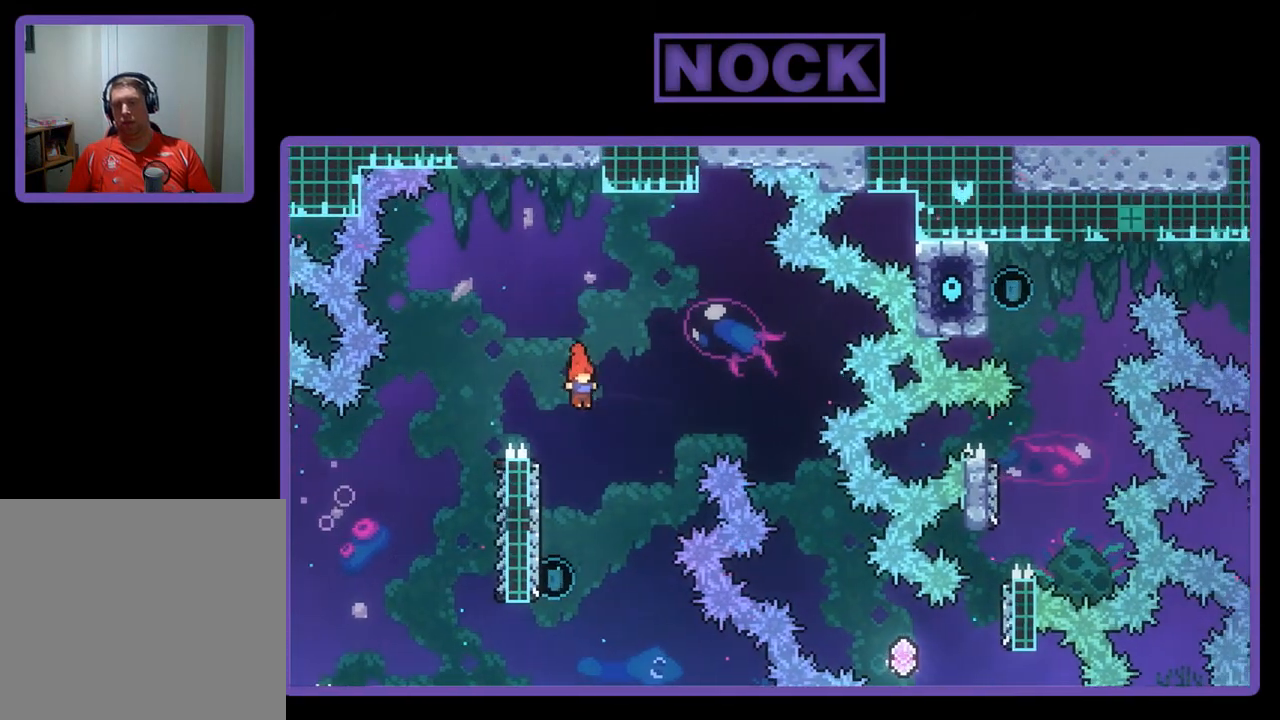
{"buttons": ["R2", "DPAD_UP"], "left_stick": "center", "events": [[50, "DPAD_LEFT", "down"], [317, "DPAD_UP", "down"], [350, "DPAD_LEFT", "up"]]}
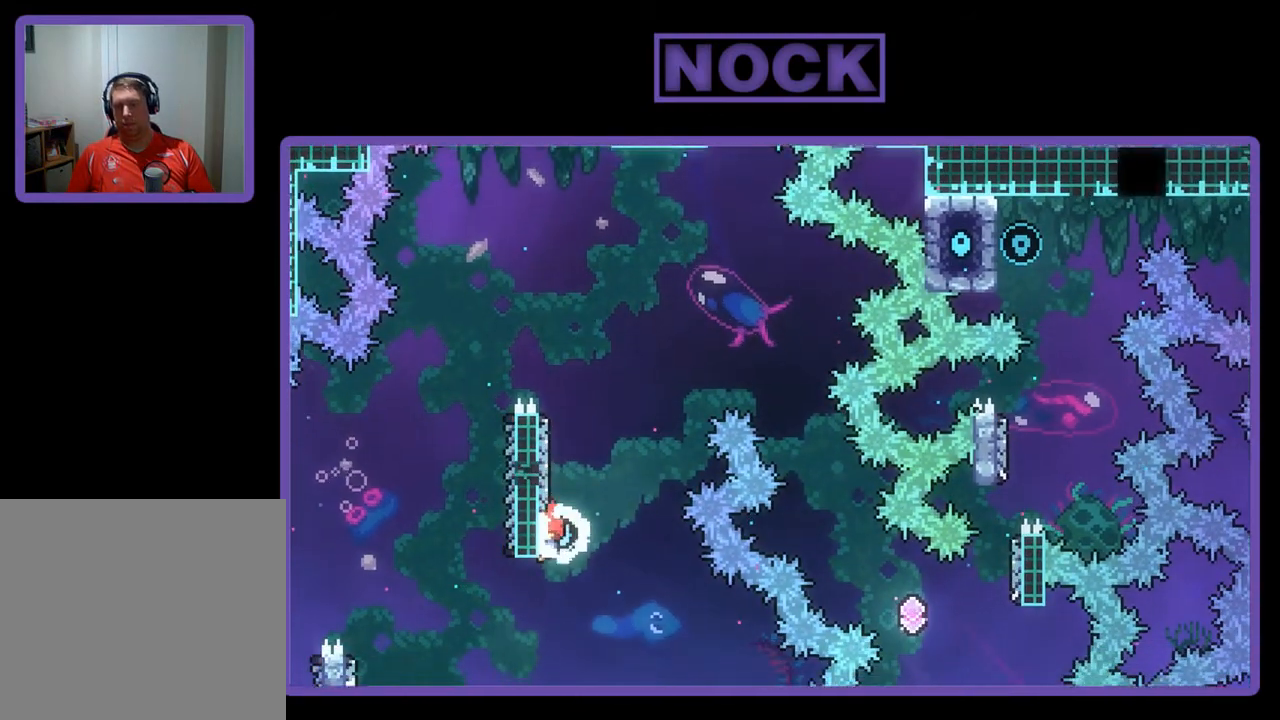
{"buttons": ["R2", "DPAD_UP", "DPAD_LEFT"], "left_stick": "center", "events": [[17, "CIRCLE", "down"], [417, "DPAD_LEFT", "down"], [450, "CIRCLE", "up"]]}
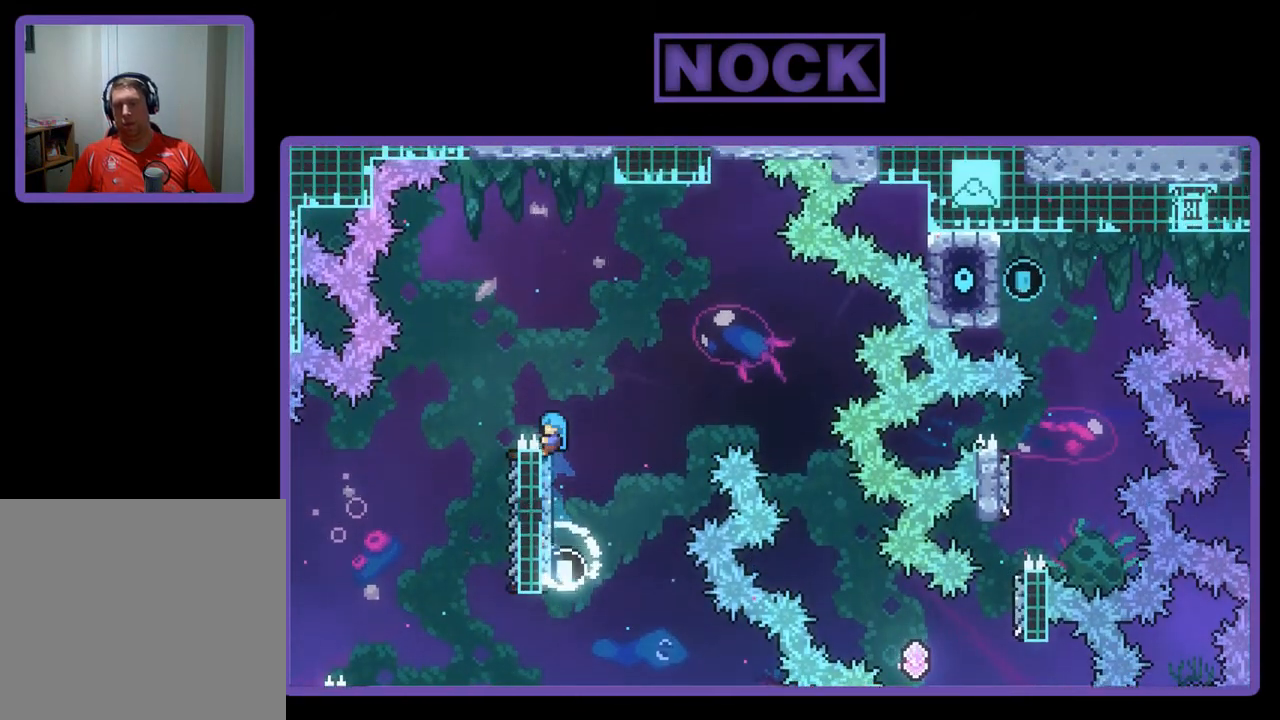
{"buttons": ["CROSS", "R2", "DPAD_UP", "DPAD_LEFT"], "left_stick": "center", "events": [[217, "CROSS", "down"]]}
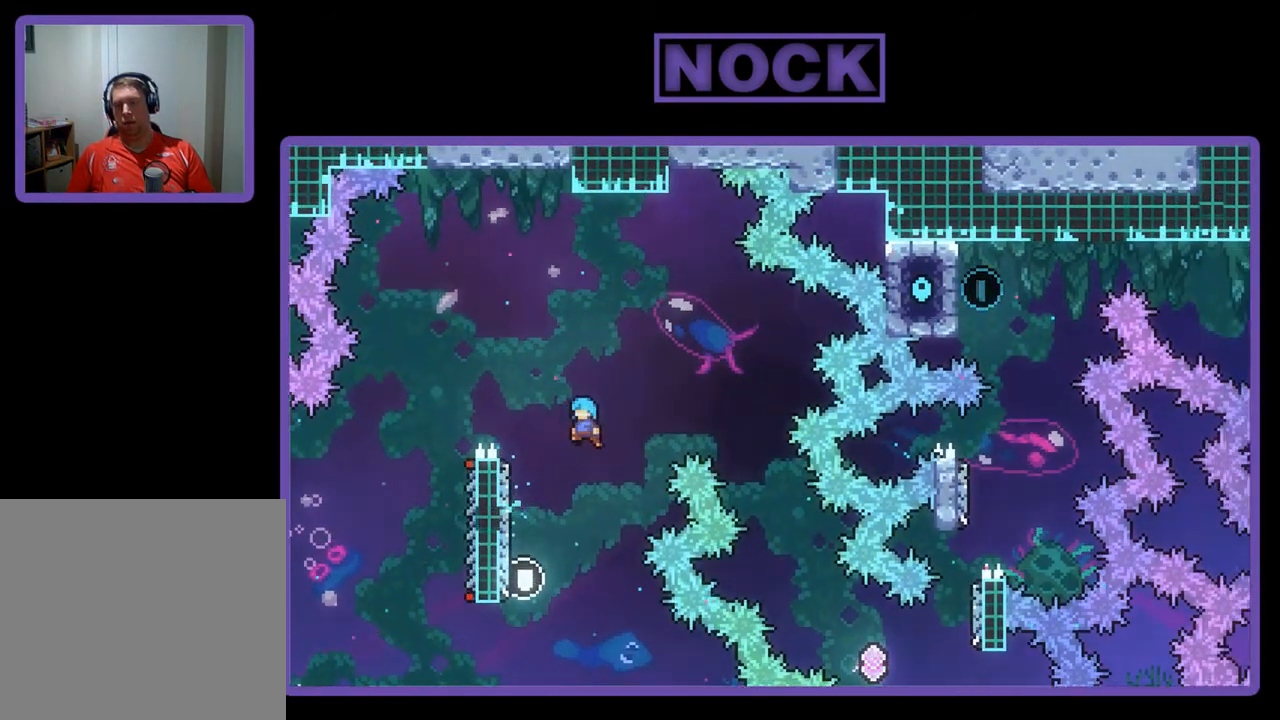
{"buttons": ["CROSS", "R2", "DPAD_UP", "DPAD_LEFT"], "left_stick": "center", "events": [[150, "DPAD_LEFT", "up"], [183, "DPAD_RIGHT", "down"], [250, "DPAD_LEFT", "down"], [250, "DPAD_RIGHT", "up"]]}
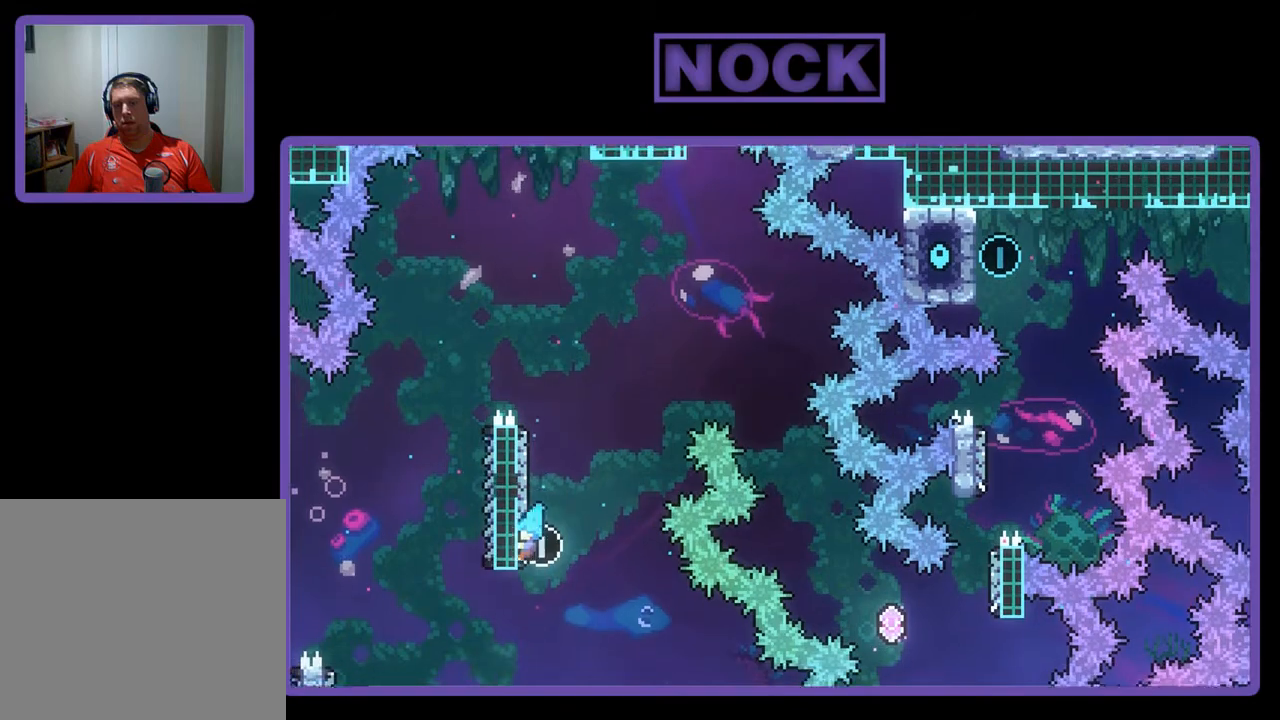
{"buttons": ["CROSS", "CIRCLE"], "left_stick": "center", "events": [[50, "CROSS", "up"], [150, "CROSS", "down"], [217, "CIRCLE", "down"], [250, "DPAD_LEFT", "up"], [283, "CROSS", "up"], [317, "CROSS", "down"], [450, "DPAD_UP", "up"], [483, "R2", "up"]]}
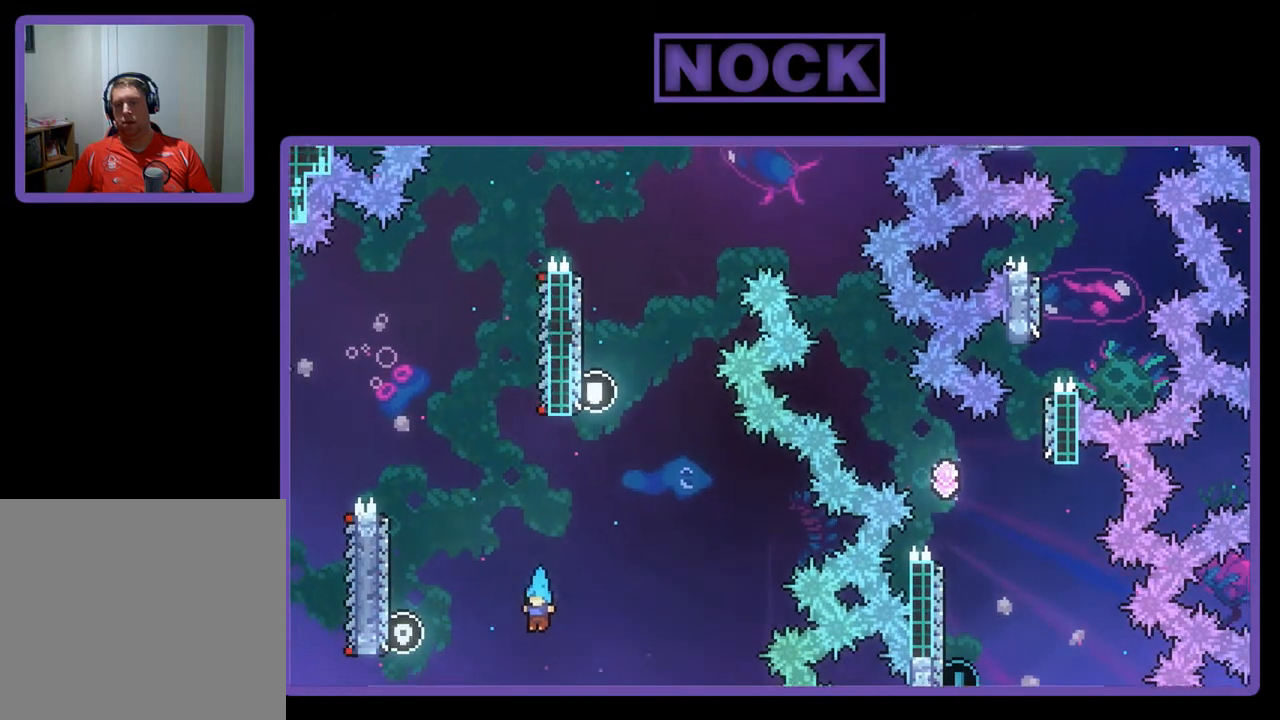
{"buttons": [], "left_stick": "center", "events": [[17, "CIRCLE", "up"], [50, "CROSS", "up"]]}
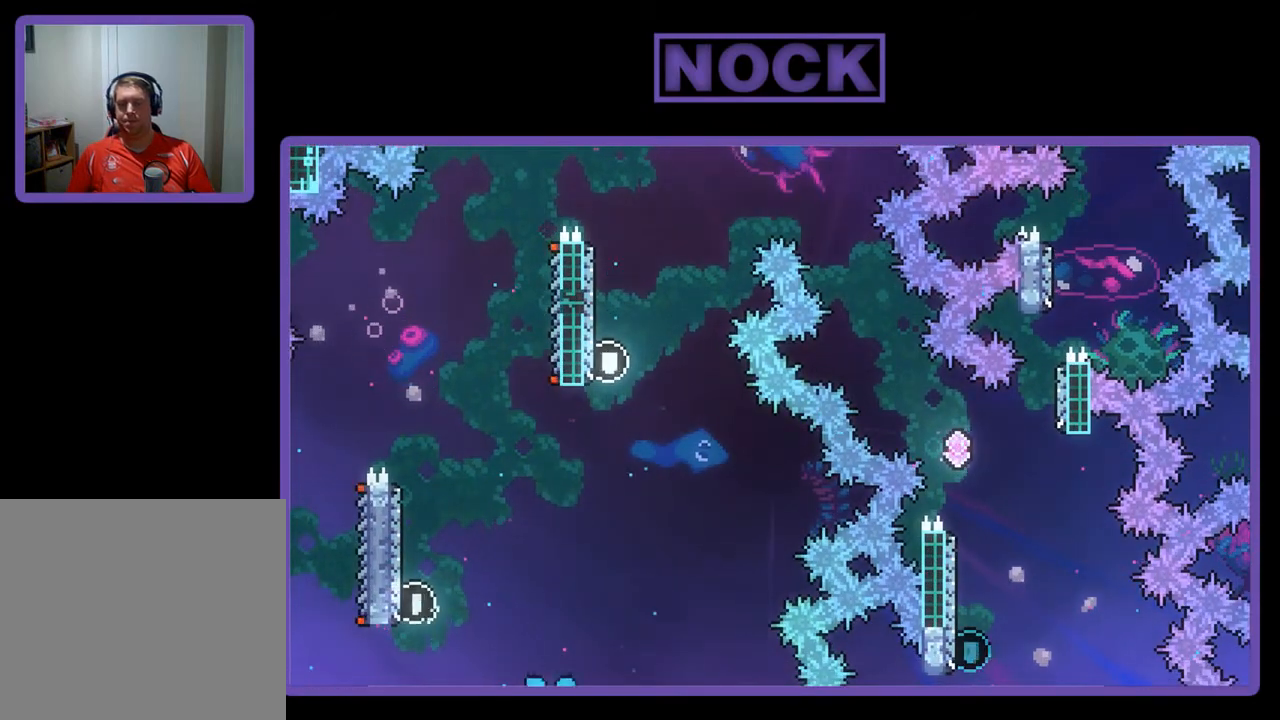
{"buttons": [], "left_stick": "center", "events": []}
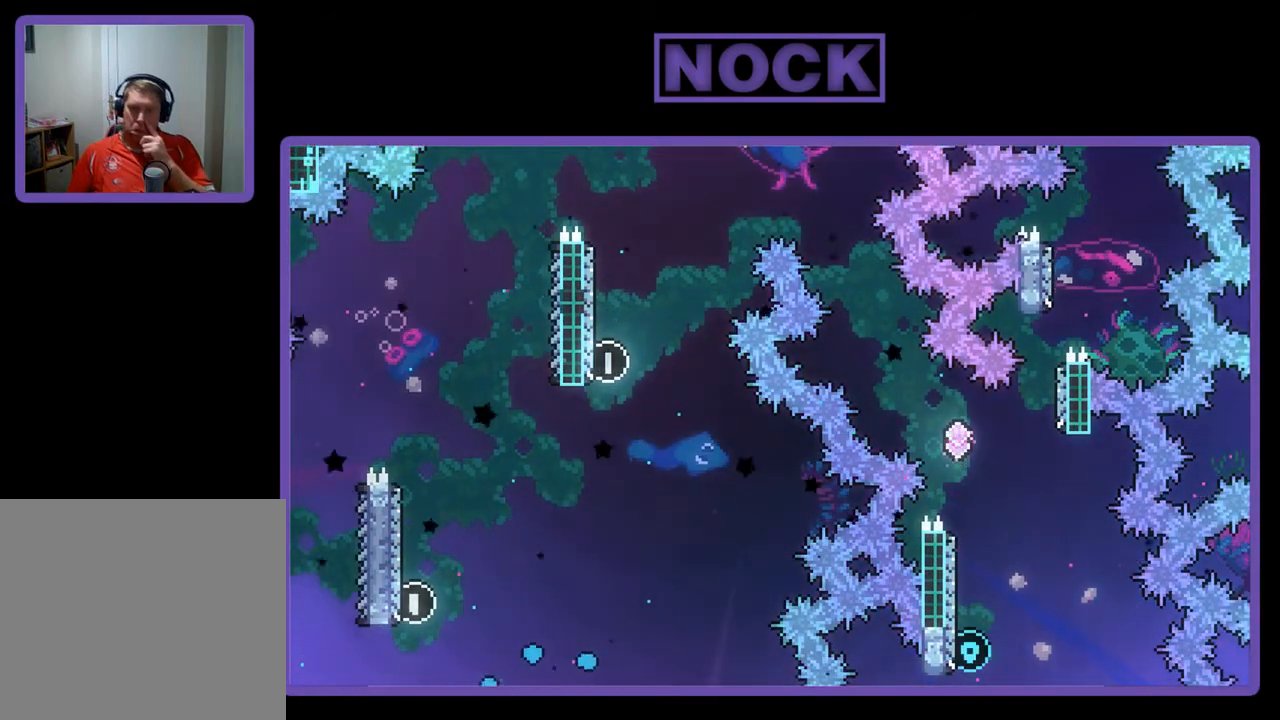
{"buttons": [], "left_stick": "center", "events": []}
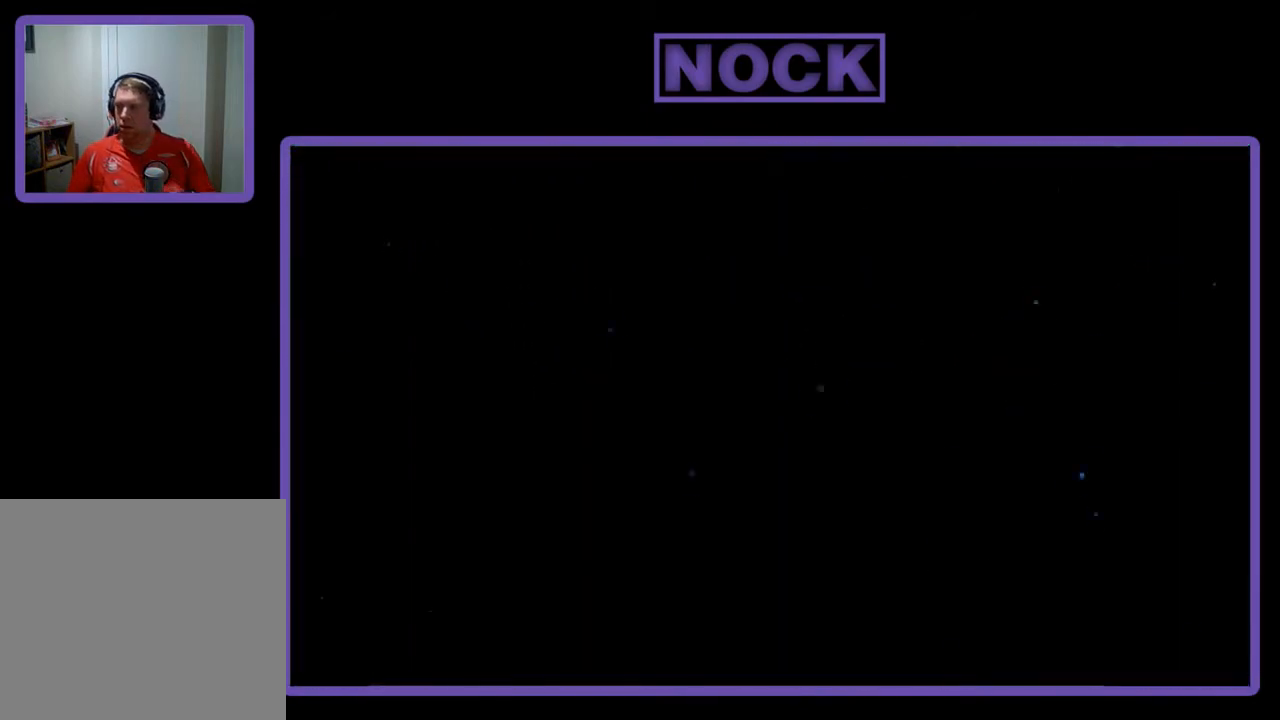
{"buttons": ["R2", "DPAD_RIGHT"], "left_stick": "center", "events": [[283, "R2", "down"], [350, "DPAD_RIGHT", "down"]]}